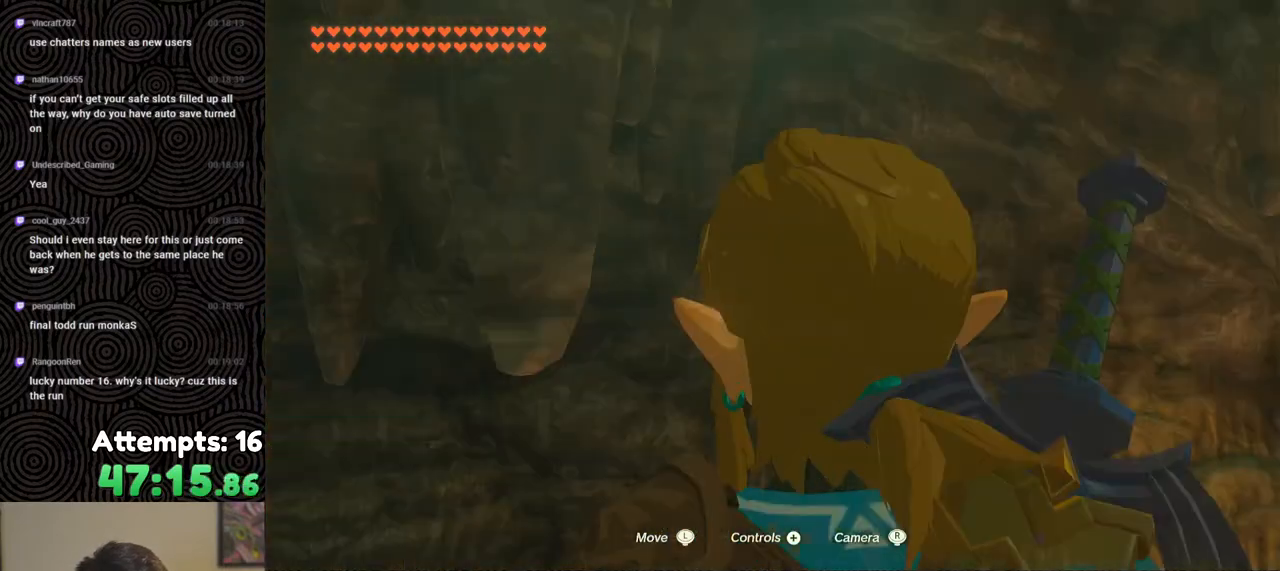
Gameplay with a controller (Nintendo layout); each line is a JSON object with the inputs held at the frame after it. "events" lists button and stick changes between this image and that frame as [ms after this image, input, new state], when the widget could be followed in between. Not read: L3 R3.
{"buttons": [], "left_stick": "center", "right_stick": "center", "events": [[100, "right_stick", "center"], [367, "right_stick", "left"], [483, "right_stick", "center"]]}
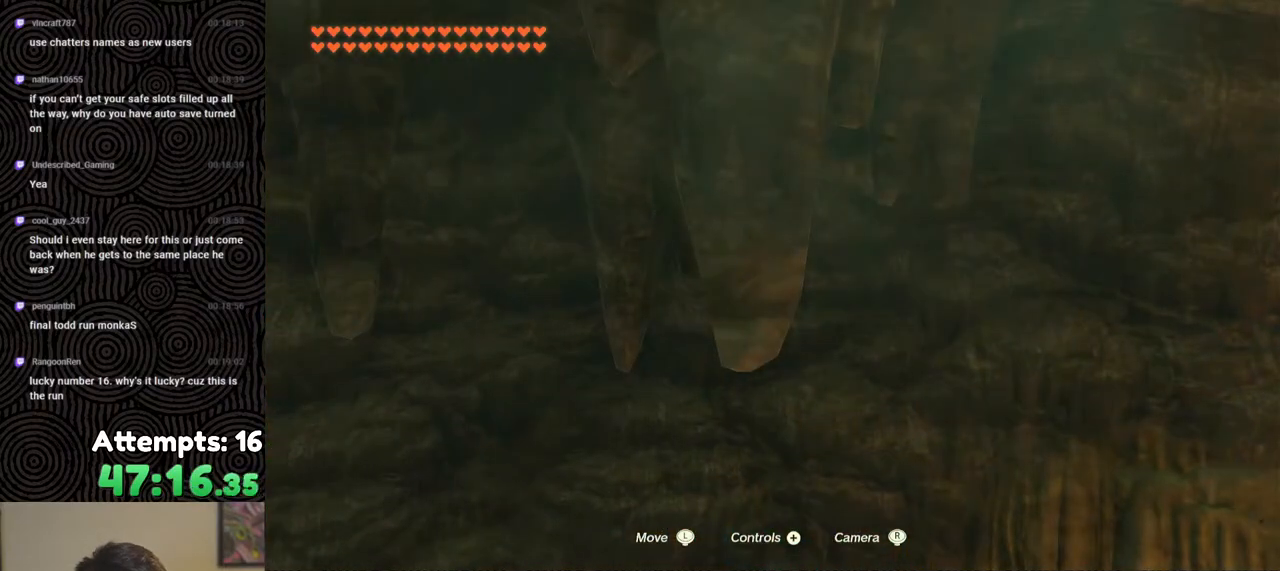
{"buttons": ["X"], "left_stick": "up", "right_stick": "center", "events": [[150, "left_stick", "up"], [317, "X", "down"], [433, "X", "up"], [500, "X", "down"]]}
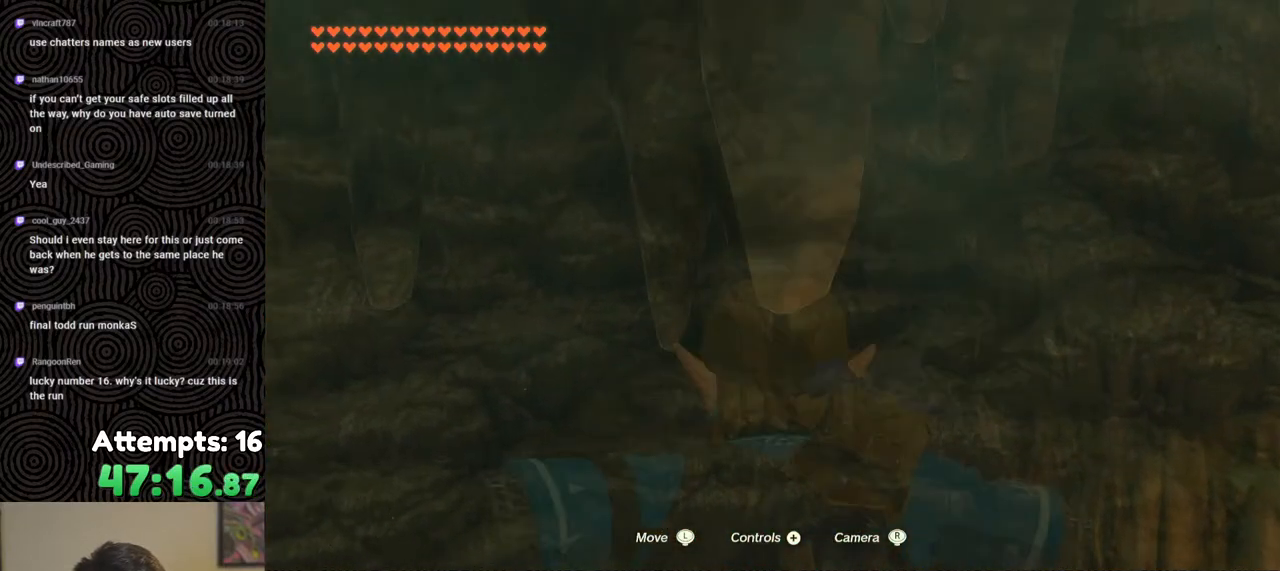
{"buttons": [], "left_stick": "center", "right_stick": "center", "events": [[83, "X", "up"], [150, "X", "down"], [233, "X", "up"], [417, "left_stick", "center"]]}
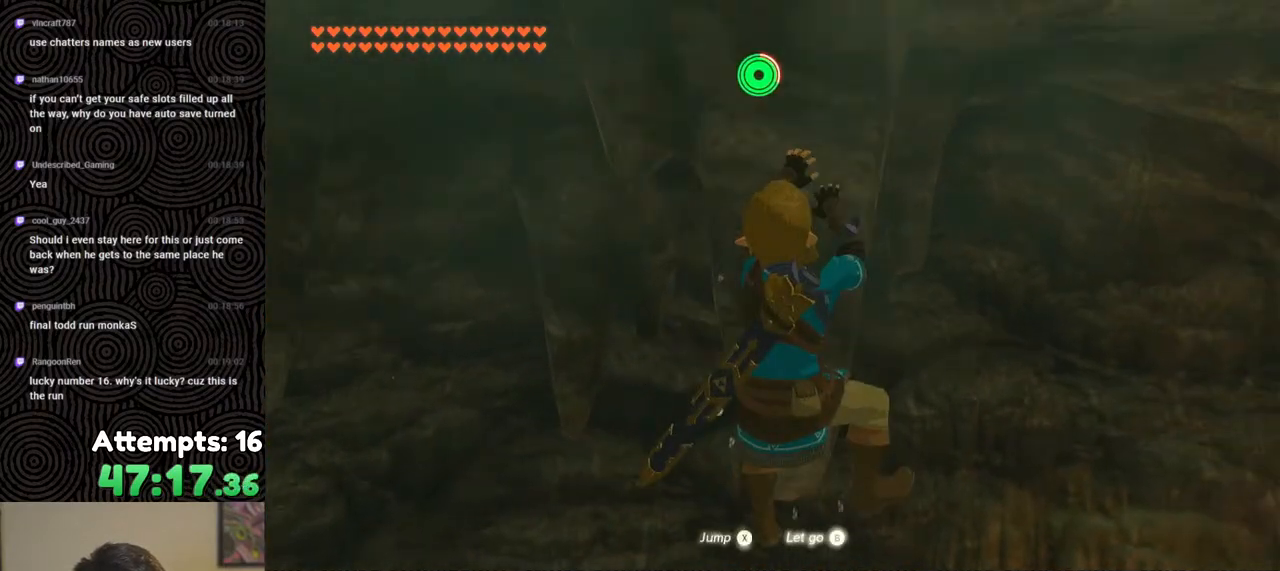
{"buttons": [], "left_stick": "center", "right_stick": "up", "events": [[100, "right_stick", "up"]]}
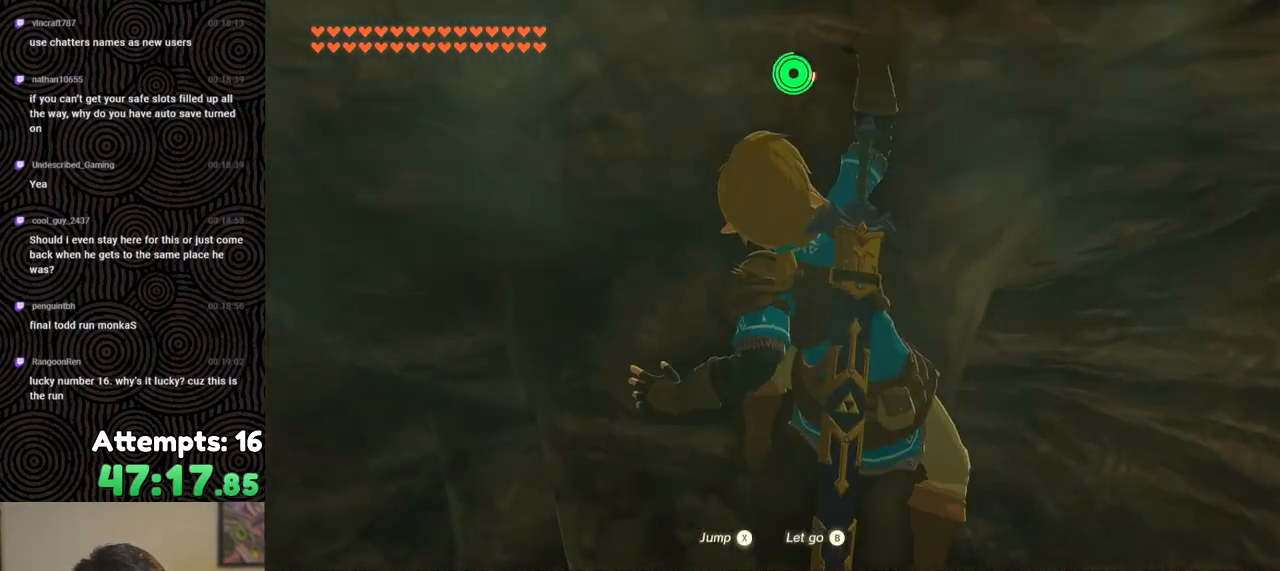
{"buttons": [], "left_stick": "center", "right_stick": "up", "events": [[17, "left_stick", "up"], [150, "left_stick", "center"]]}
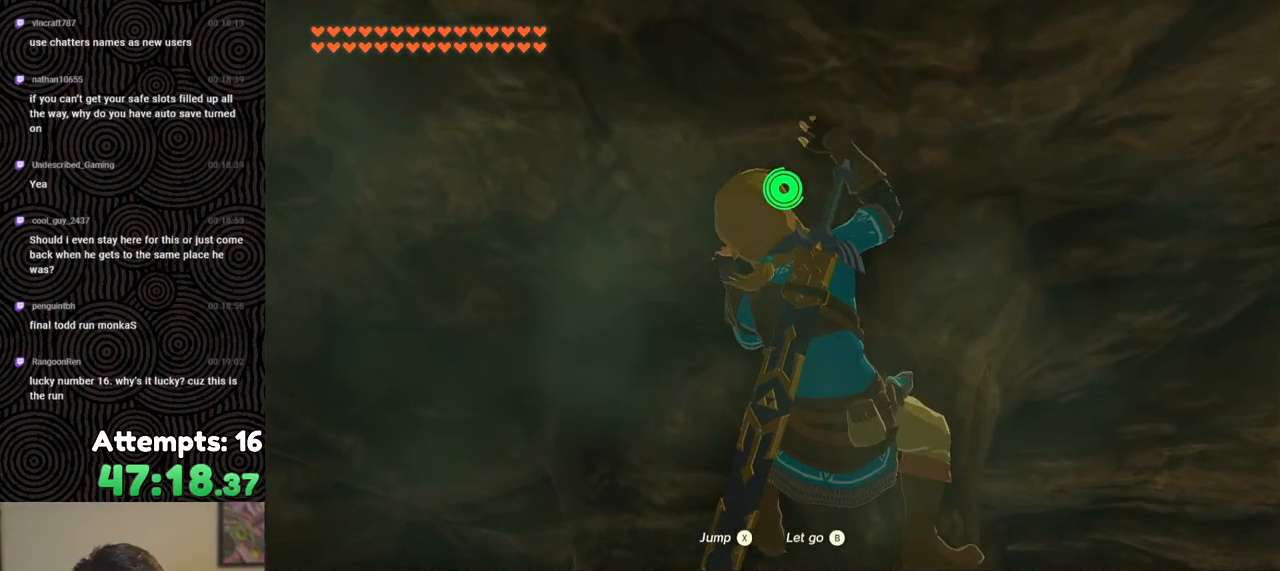
{"buttons": [], "left_stick": "center", "right_stick": "center", "events": [[33, "left_stick", "down"], [67, "right_stick", "center"], [333, "left_stick", "center"]]}
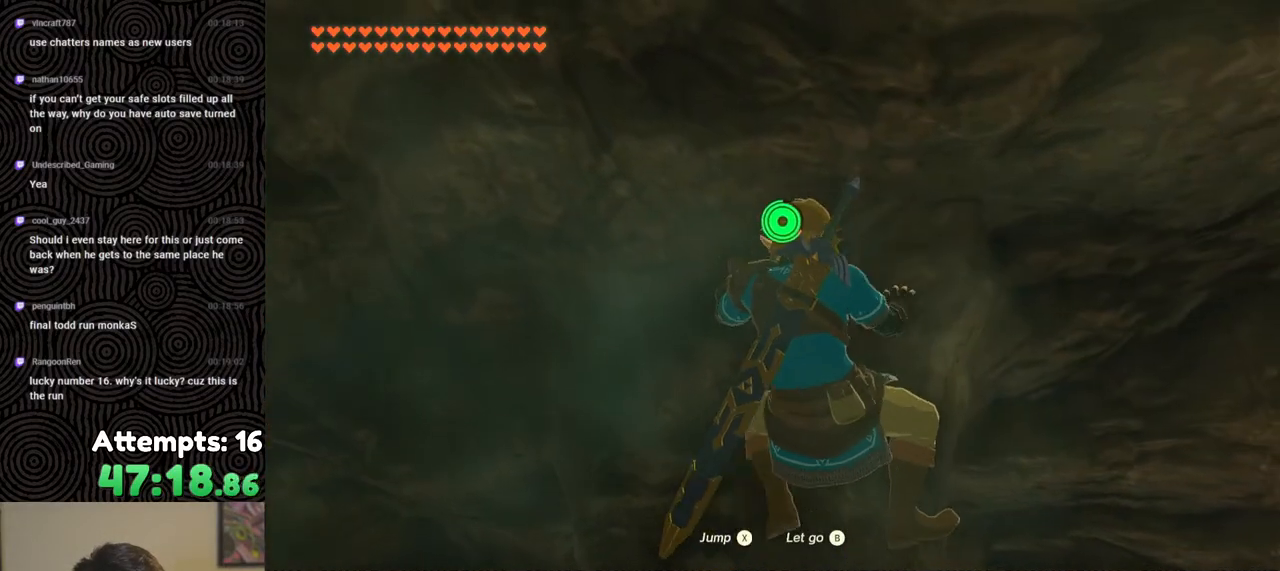
{"buttons": [], "left_stick": "center", "right_stick": "up-right", "events": [[250, "left_stick", "up"], [250, "right_stick", "up-right"], [467, "left_stick", "center"]]}
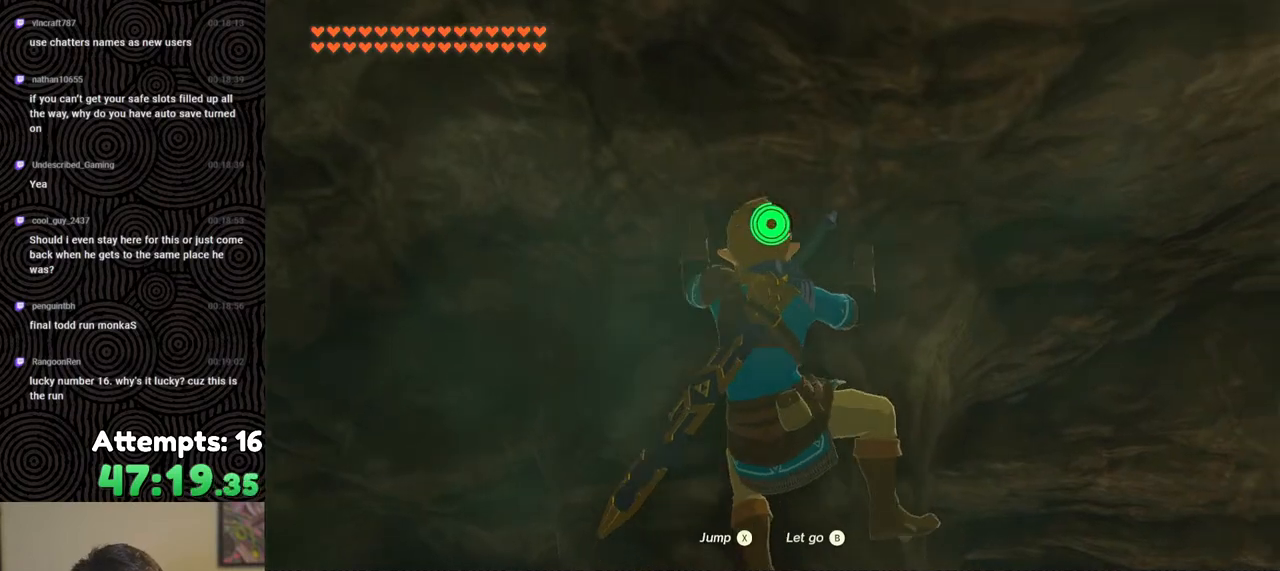
{"buttons": [], "left_stick": "center", "right_stick": "center", "events": [[100, "right_stick", "center"], [217, "left_stick", "up-right"], [483, "left_stick", "center"]]}
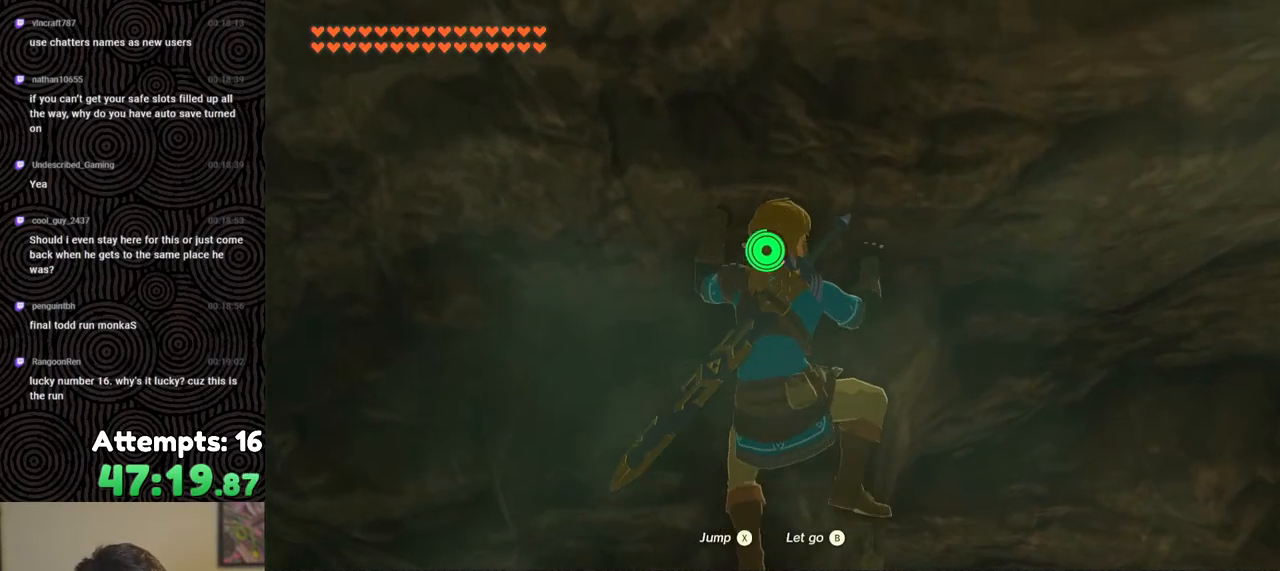
{"buttons": [], "left_stick": "center", "right_stick": "up", "events": [[300, "left_stick", "up"], [383, "right_stick", "up"], [467, "left_stick", "center"]]}
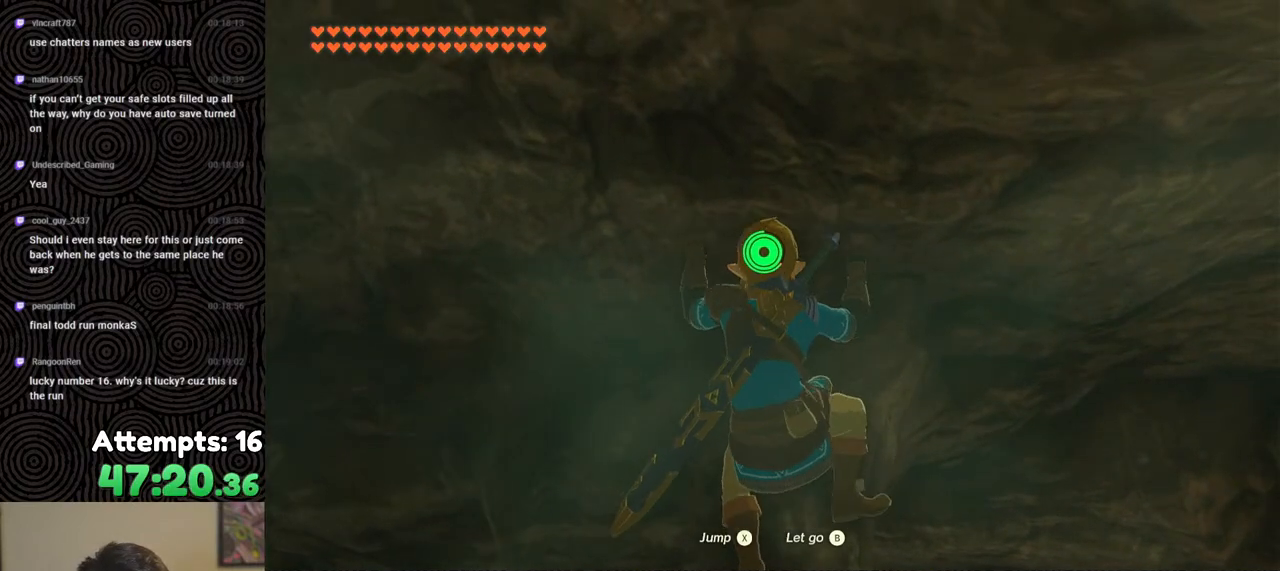
{"buttons": [], "left_stick": "center", "right_stick": "center", "events": [[200, "right_stick", "center"], [267, "left_stick", "up-right"], [433, "left_stick", "center"]]}
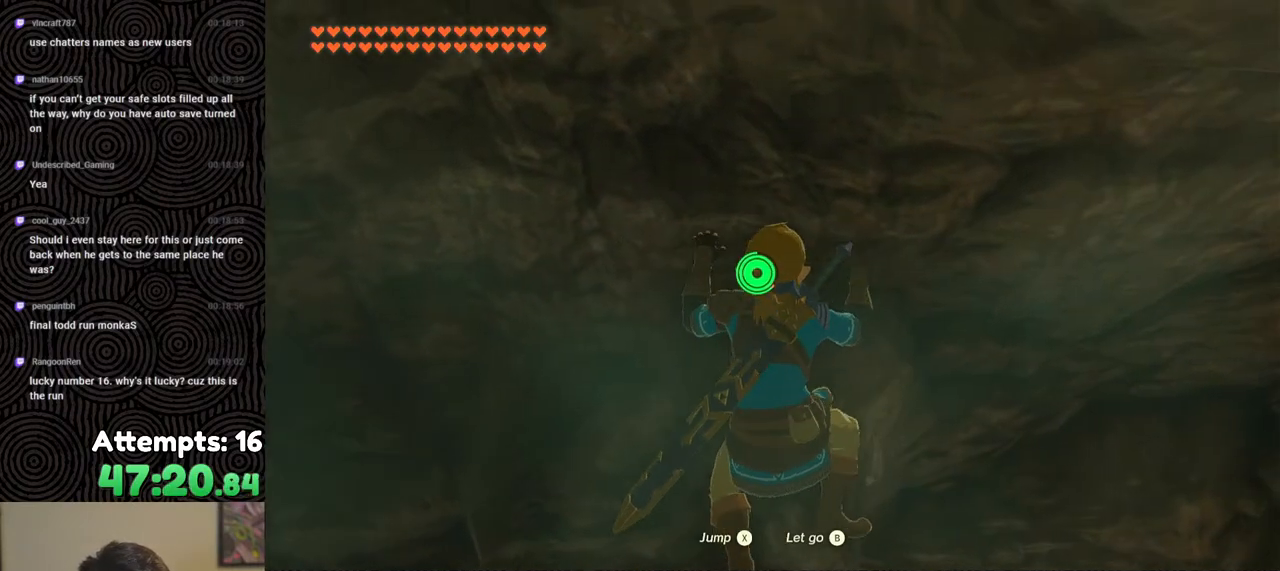
{"buttons": [], "left_stick": "center", "right_stick": "center", "events": [[283, "left_stick", "up"], [450, "left_stick", "center"]]}
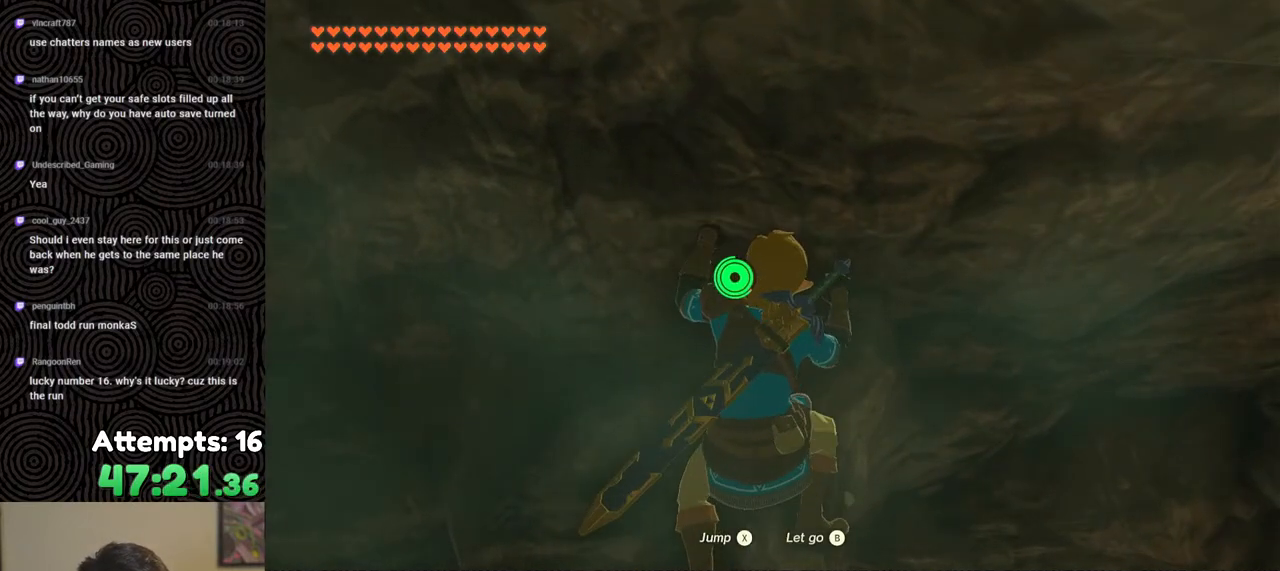
{"buttons": [], "left_stick": "up", "right_stick": "center", "events": [[300, "left_stick", "up"]]}
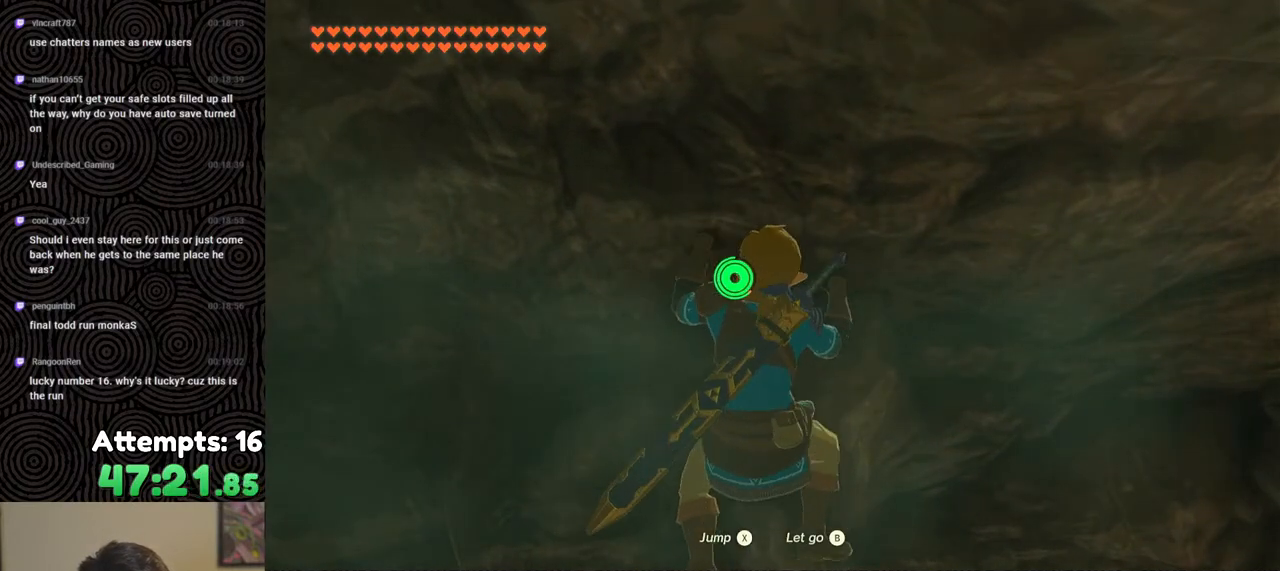
{"buttons": [], "left_stick": "up", "right_stick": "center", "events": [[83, "left_stick", "center"], [400, "left_stick", "up"]]}
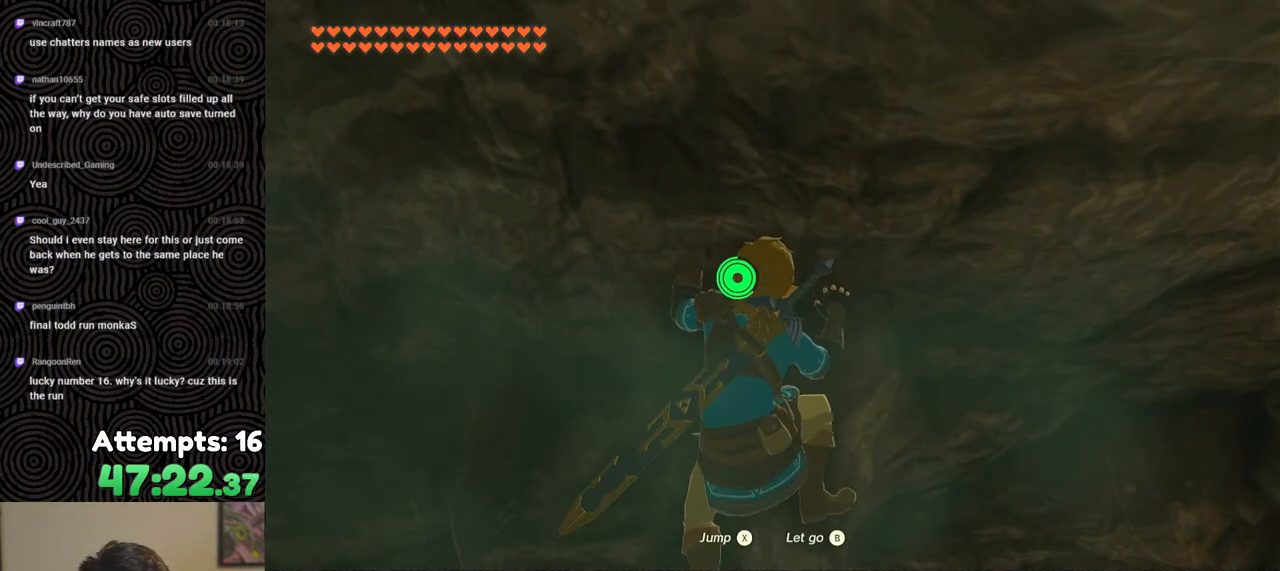
{"buttons": [], "left_stick": "up", "right_stick": "center", "events": [[67, "left_stick", "center"], [433, "left_stick", "up"]]}
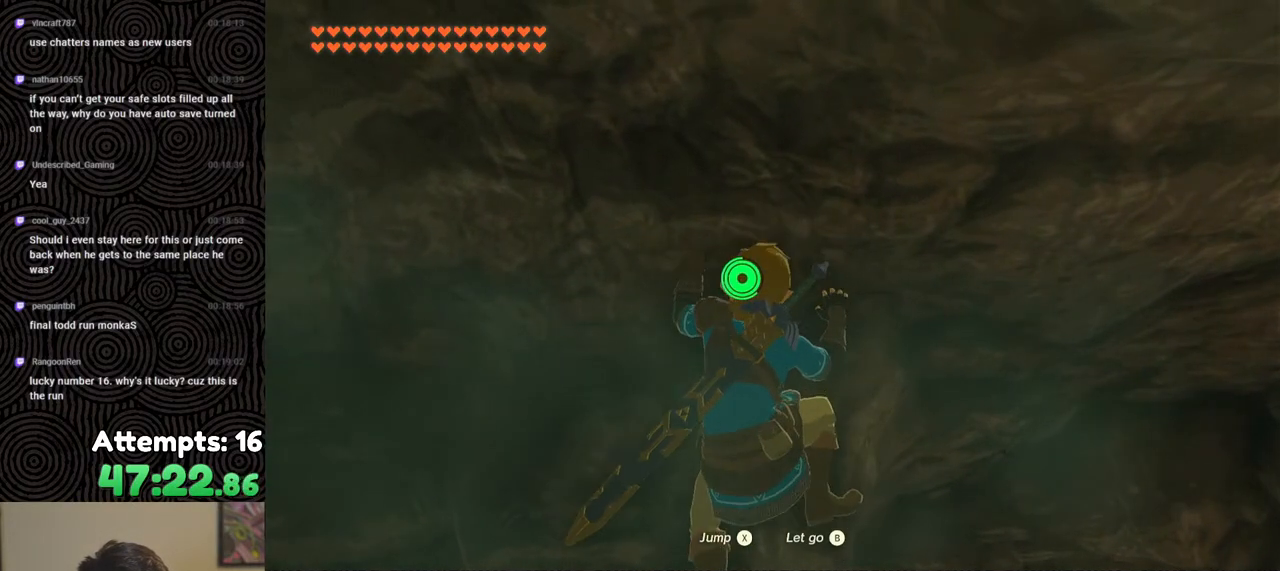
{"buttons": [], "left_stick": "center", "right_stick": "center", "events": [[167, "left_stick", "center"]]}
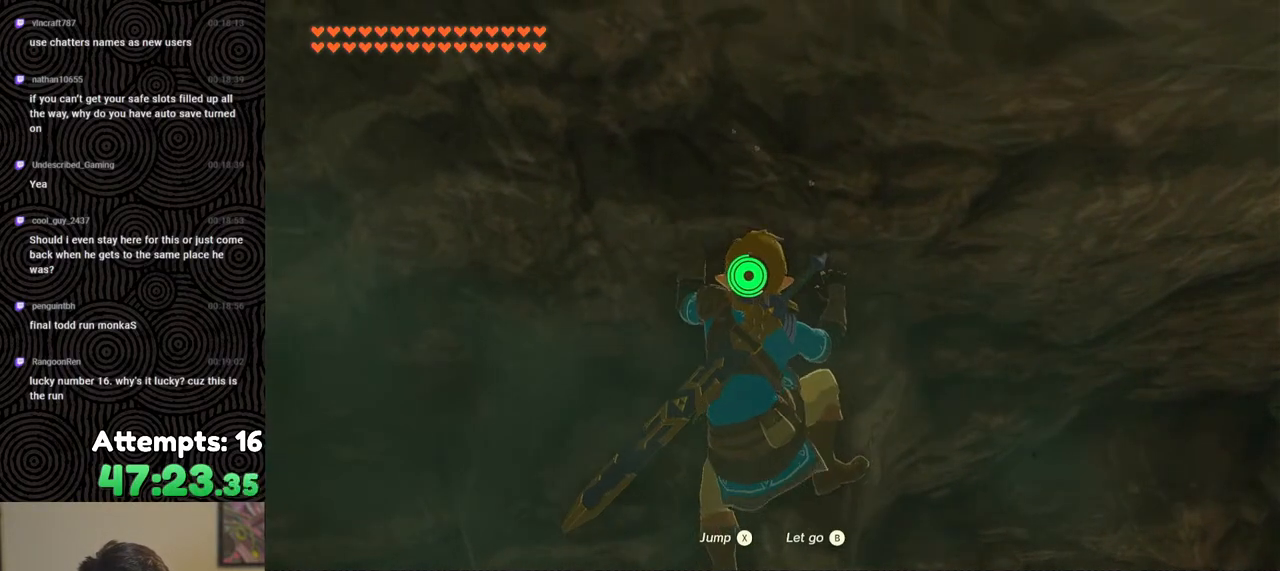
{"buttons": [], "left_stick": "center", "right_stick": "center", "events": [[67, "left_stick", "up-right"], [183, "left_stick", "center"]]}
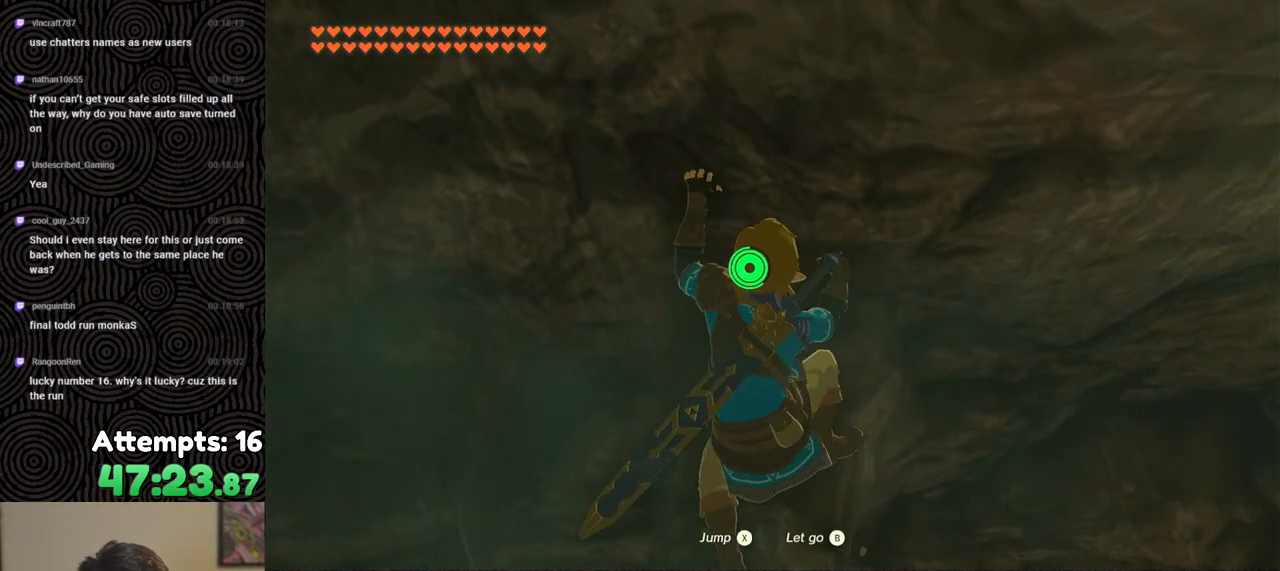
{"buttons": [], "left_stick": "center", "right_stick": "center", "events": []}
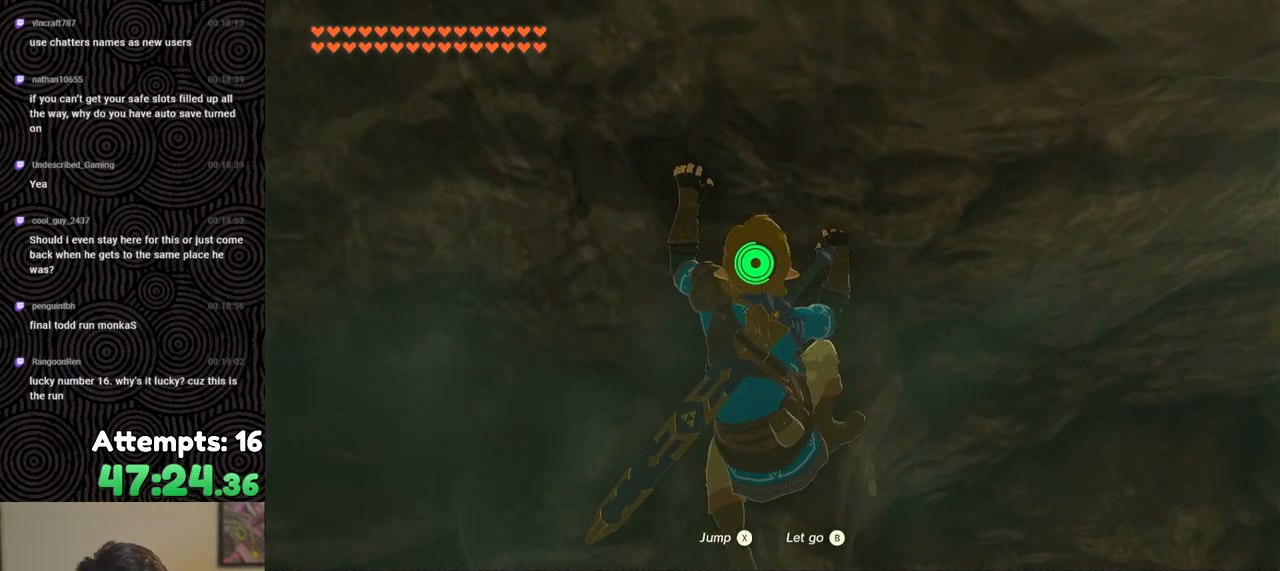
{"buttons": [], "left_stick": "center", "right_stick": "center", "events": [[317, "left_stick", "right"], [383, "left_stick", "center"]]}
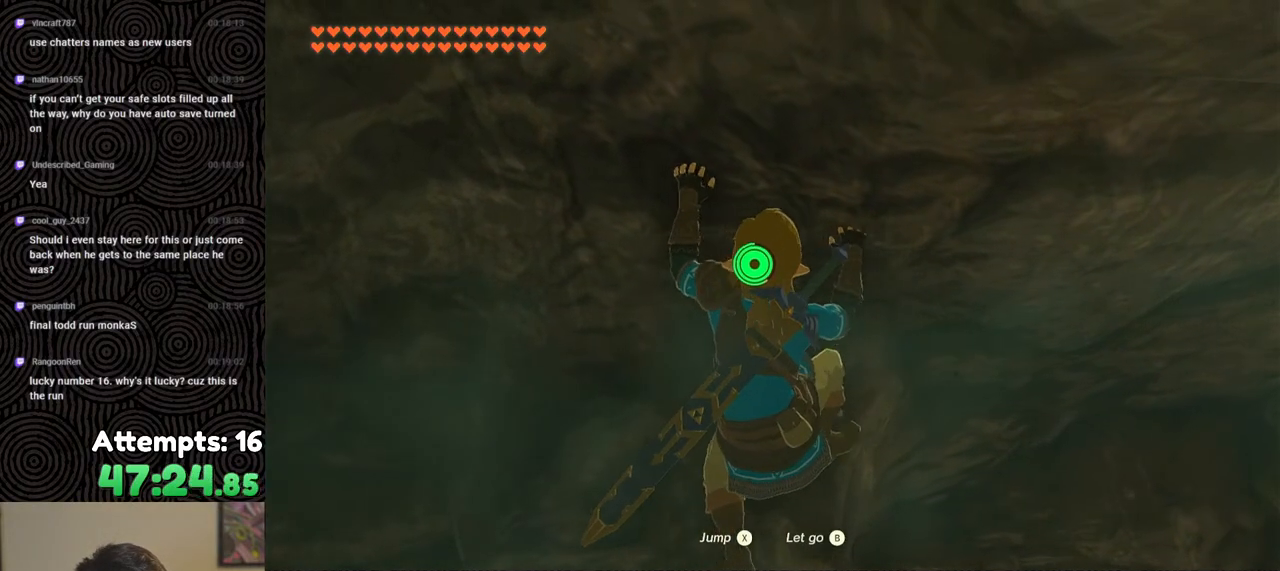
{"buttons": [], "left_stick": "center", "right_stick": "center", "events": []}
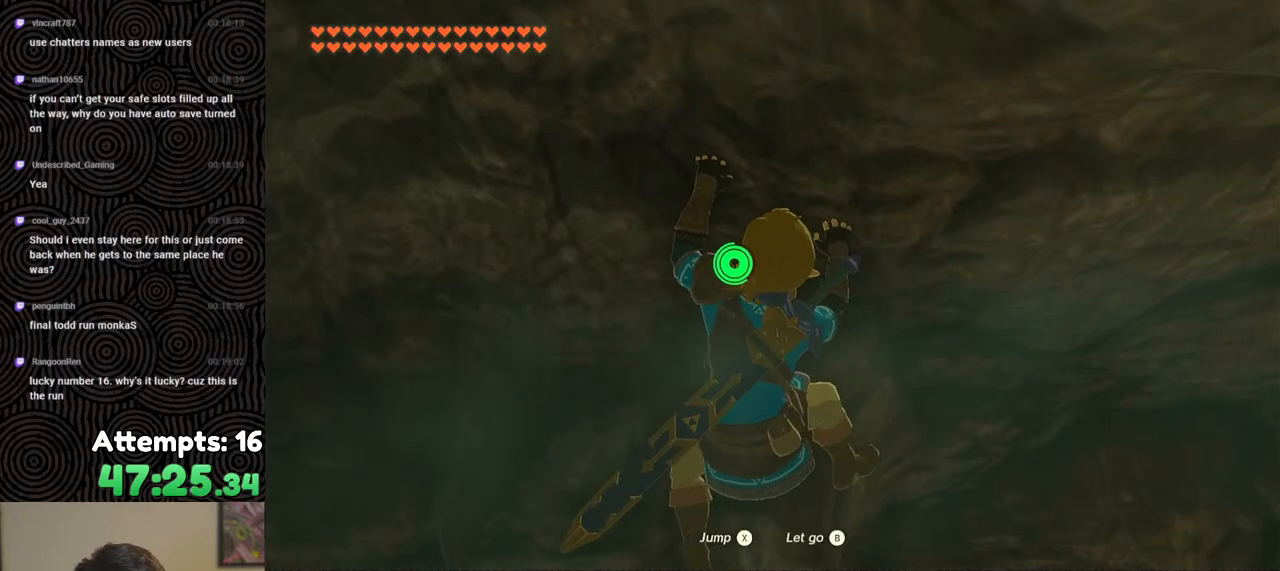
{"buttons": [], "left_stick": "center", "right_stick": "center", "events": []}
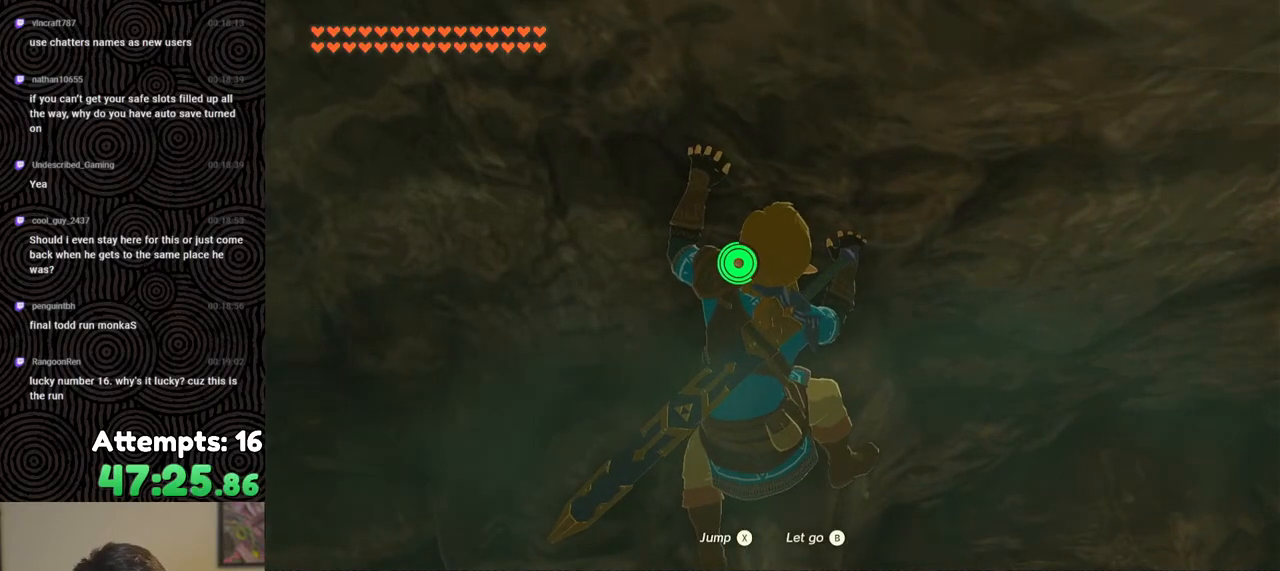
{"buttons": [], "left_stick": "center", "right_stick": "center", "events": []}
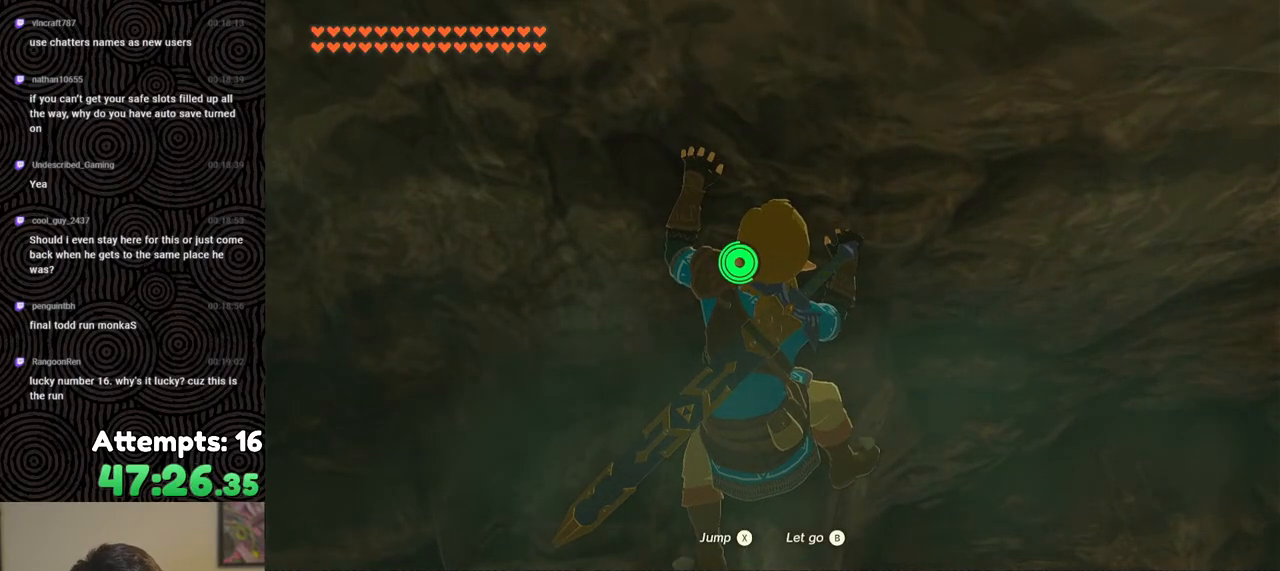
{"buttons": [], "left_stick": "center", "right_stick": "center", "events": [[67, "left_stick", "up-left"], [150, "left_stick", "center"]]}
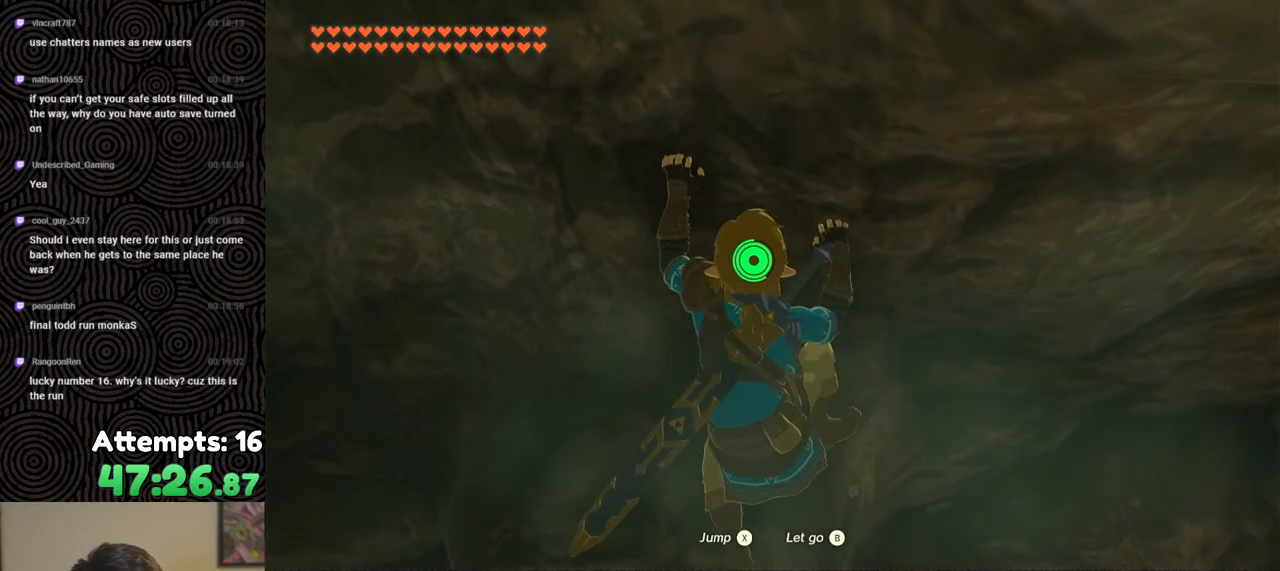
{"buttons": [], "left_stick": "center", "right_stick": "center", "events": []}
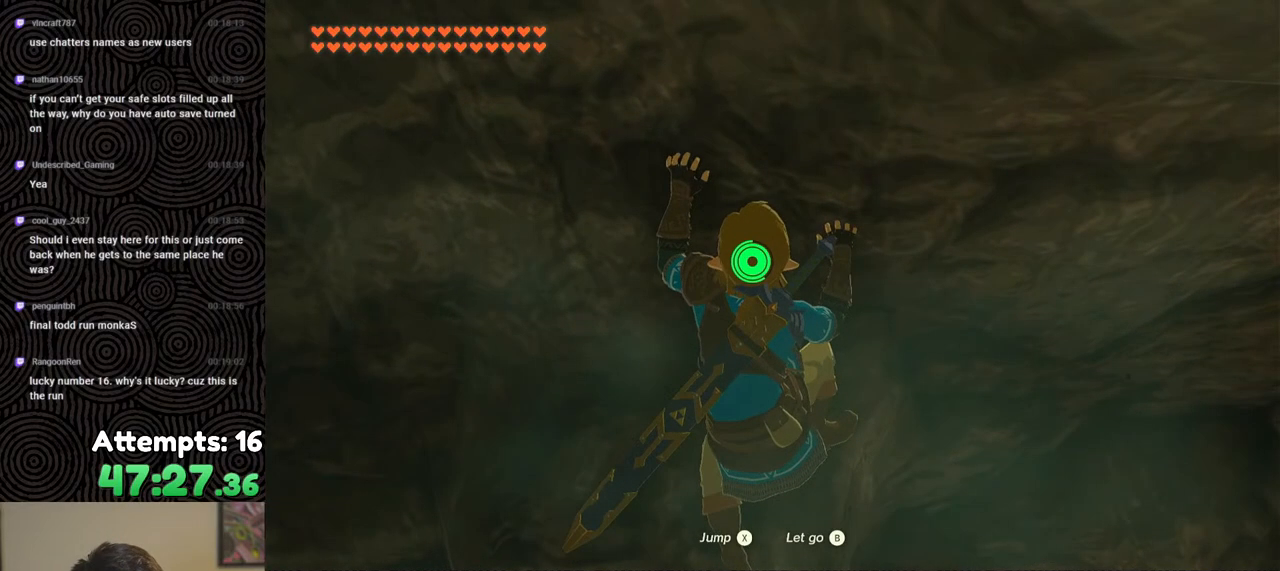
{"buttons": [], "left_stick": "center", "right_stick": "center", "events": [[150, "left_stick", "down-right"], [233, "left_stick", "center"]]}
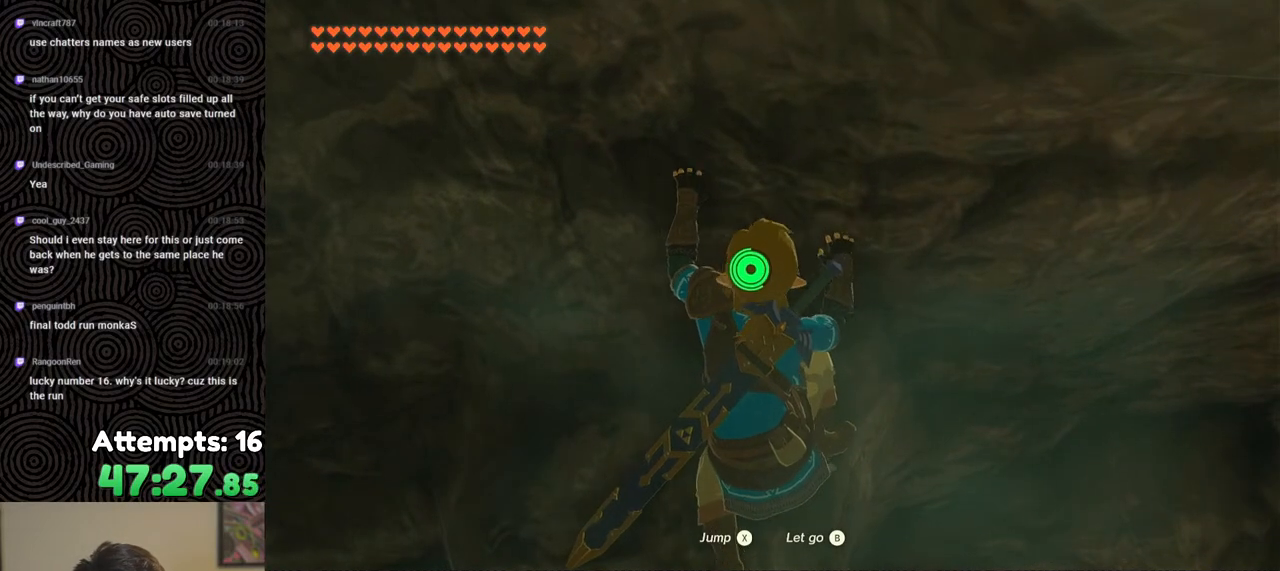
{"buttons": [], "left_stick": "center", "right_stick": "center", "events": []}
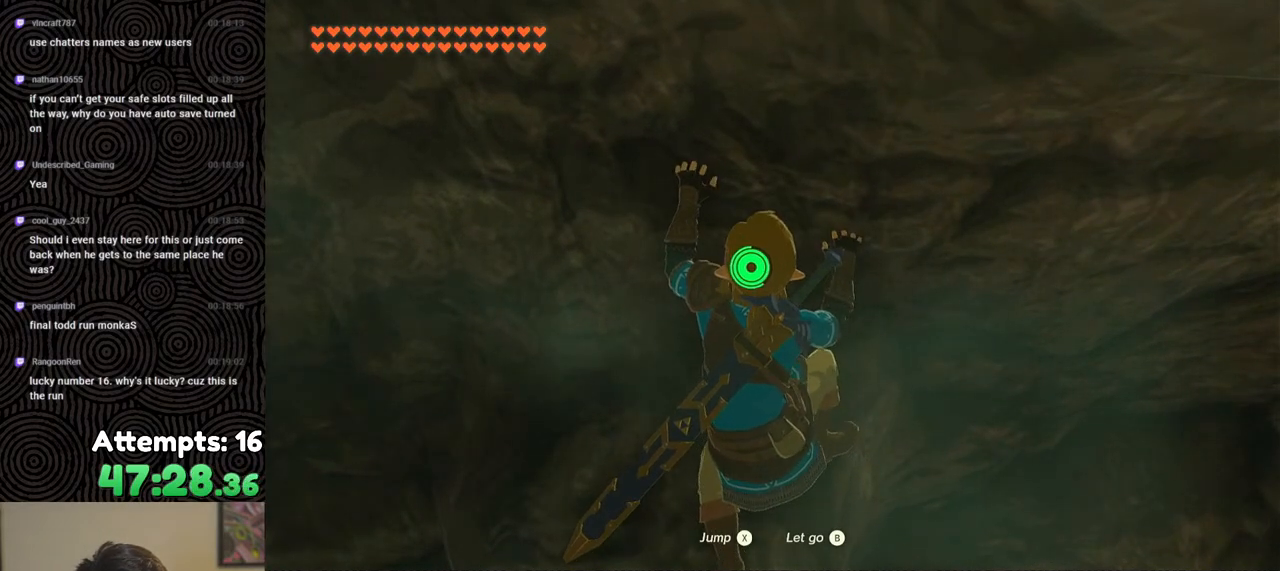
{"buttons": ["L2"], "left_stick": "center", "right_stick": "center", "events": [[367, "L2", "down"]]}
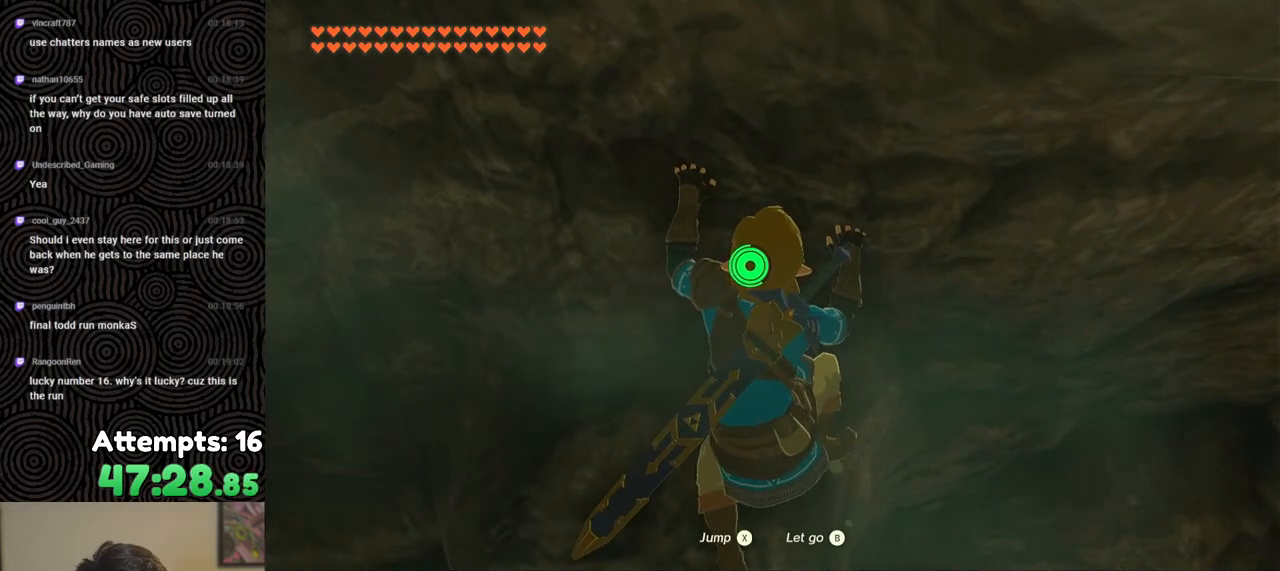
{"buttons": [], "left_stick": "center", "right_stick": "down", "events": [[267, "X", "down"], [350, "X", "up"], [400, "L2", "up"], [483, "right_stick", "down"]]}
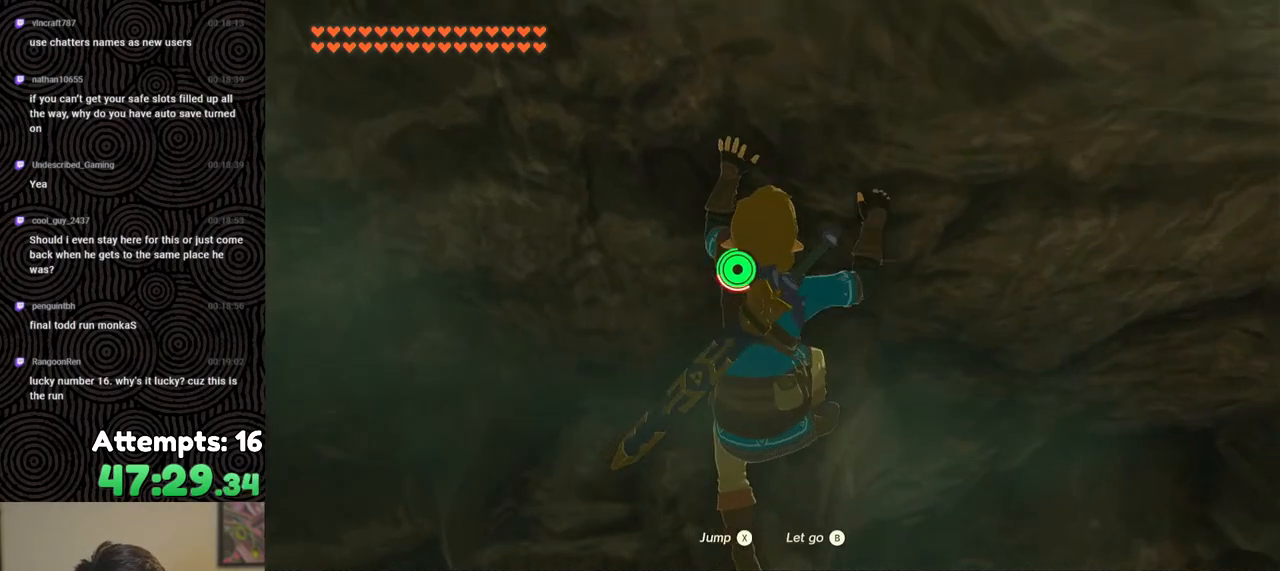
{"buttons": [], "left_stick": "right", "right_stick": "down-right", "events": [[233, "left_stick", "up"], [500, "left_stick", "right"], [500, "right_stick", "down-right"]]}
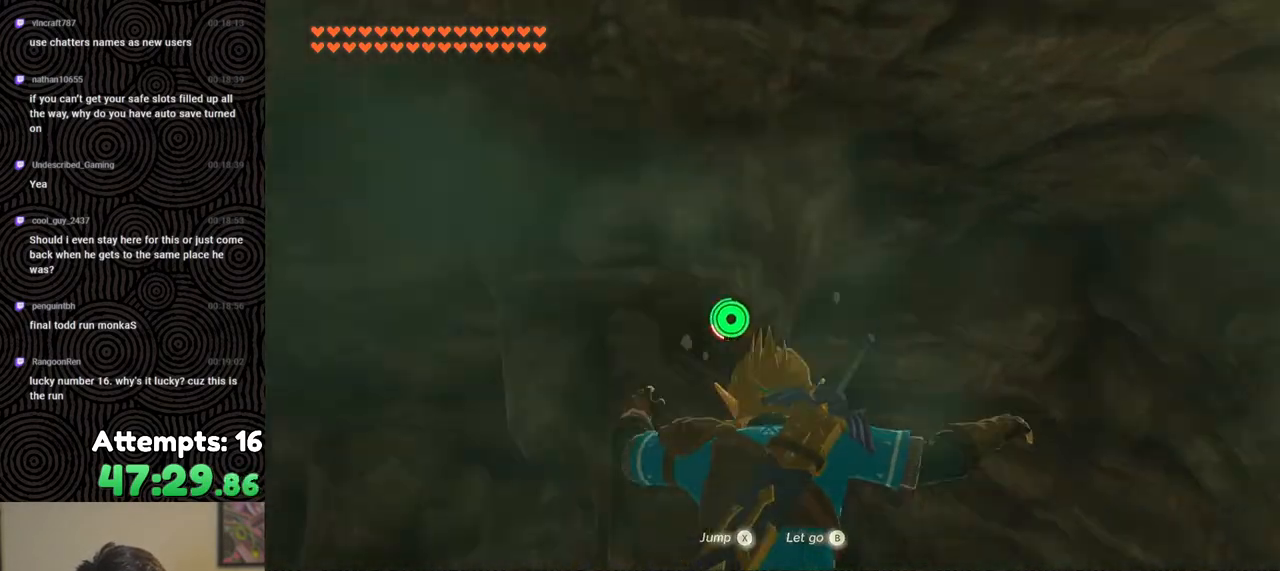
{"buttons": [], "left_stick": "center", "right_stick": "down-right", "events": [[33, "left_stick", "down-right"], [400, "left_stick", "center"]]}
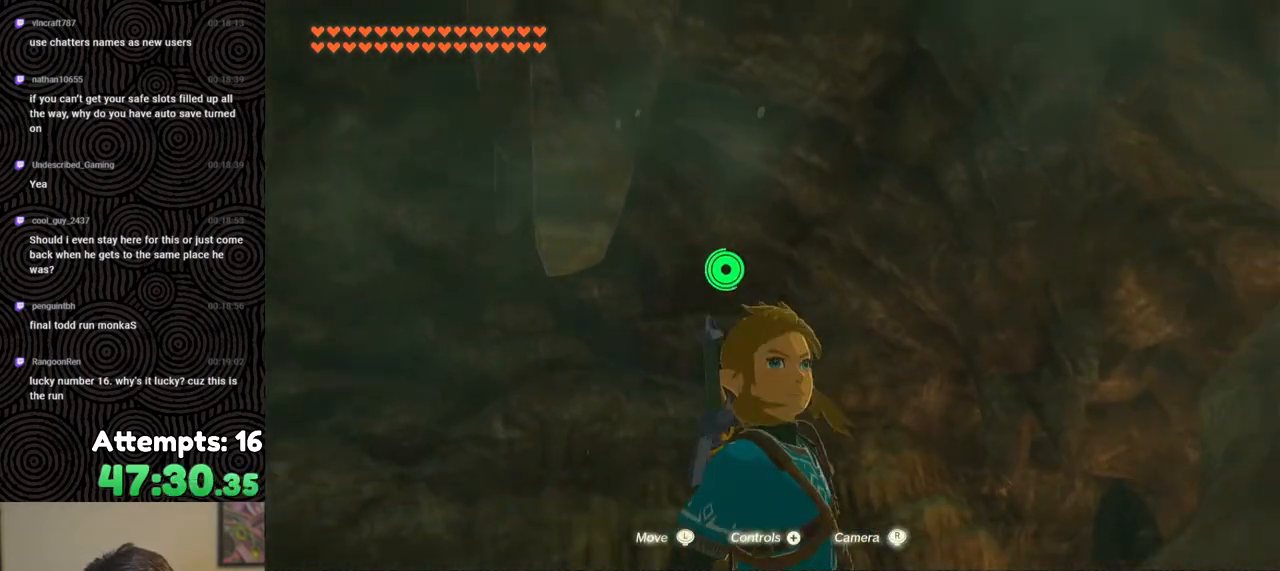
{"buttons": [], "left_stick": "up-right", "right_stick": "down-right", "events": [[400, "left_stick", "up-right"]]}
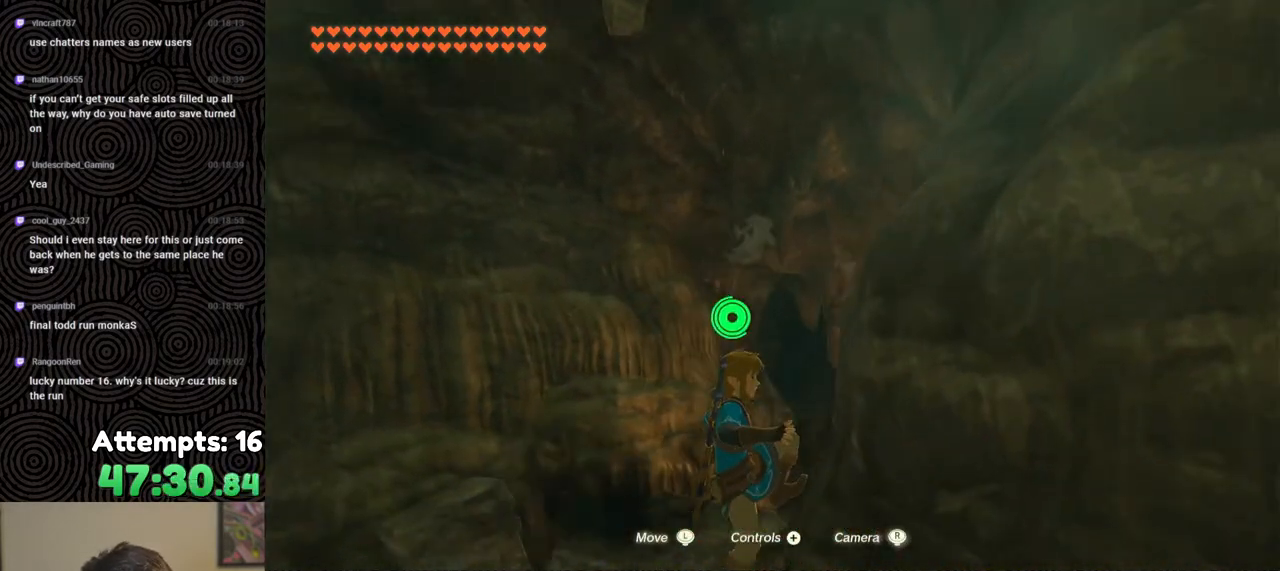
{"buttons": ["X"], "left_stick": "up", "right_stick": "down-right", "events": [[283, "left_stick", "up"], [467, "X", "down"]]}